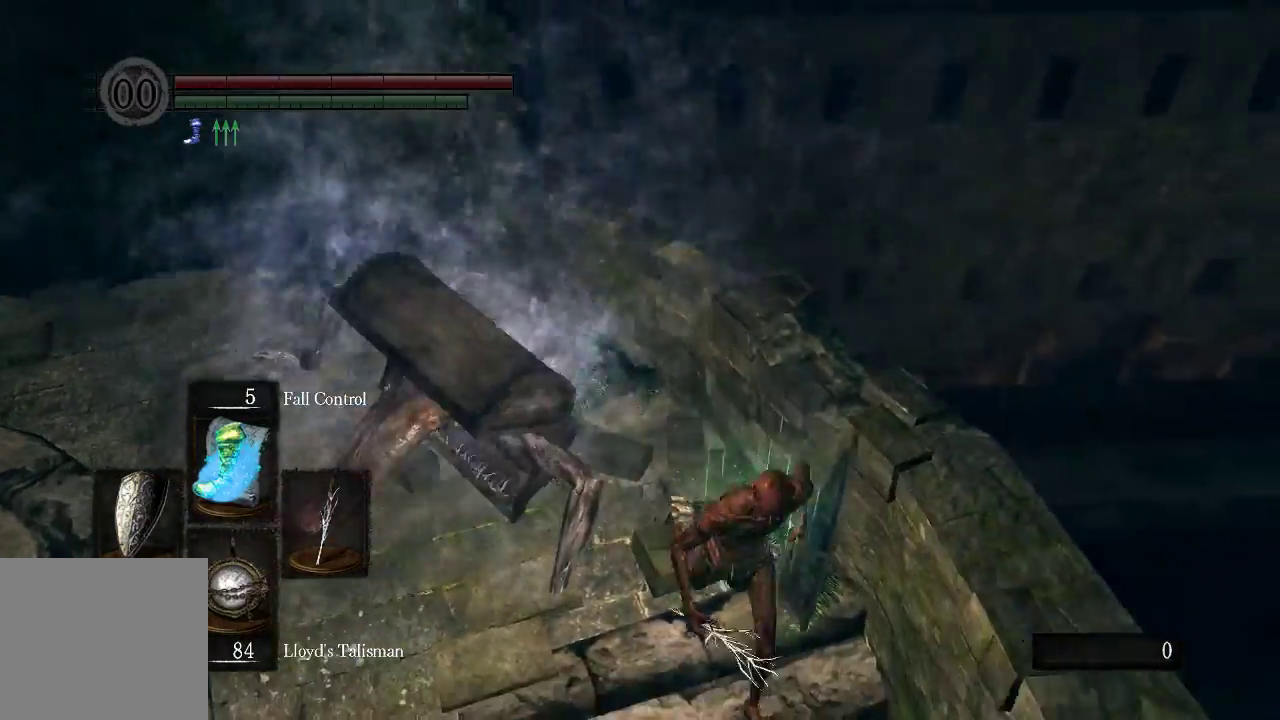
Gameplay with a controller (Xbox layout); each line is a JSON object with the inputs held at the frame after it (dt_ms = milliseconds from this image to that frame). "events" lists button and stick changes between this image and that frame as [ms after this image, input, new state], when the widget could be followed in between.
{"dt_ms": 500, "buttons": [], "left_stick": "down", "right_stick": "center", "events": [[33, "left_stick", "down-right"], [33, "right_stick", "center"], [233, "right_stick", "down"], [367, "left_stick", "down"], [367, "right_stick", "center"]]}
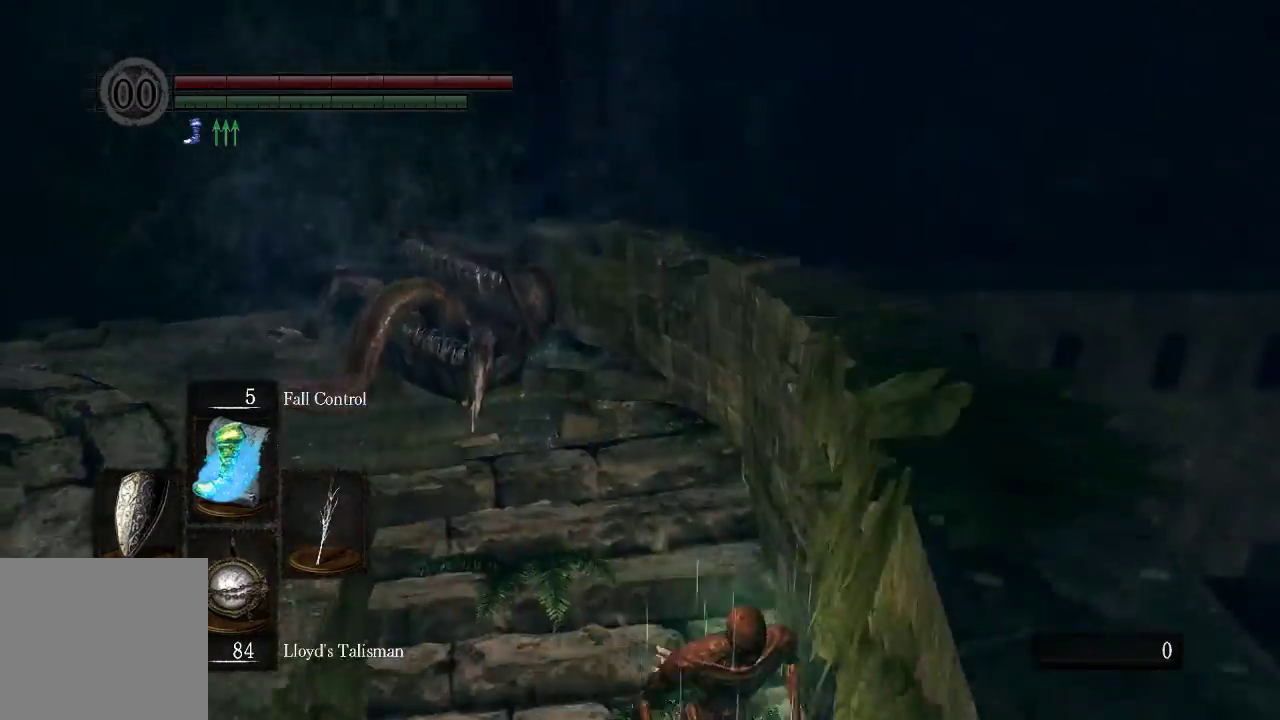
{"dt_ms": 500, "buttons": ["B"], "left_stick": "up-left", "right_stick": "center", "events": [[33, "B", "down"], [300, "left_stick", "down-left"], [433, "left_stick", "up-left"]]}
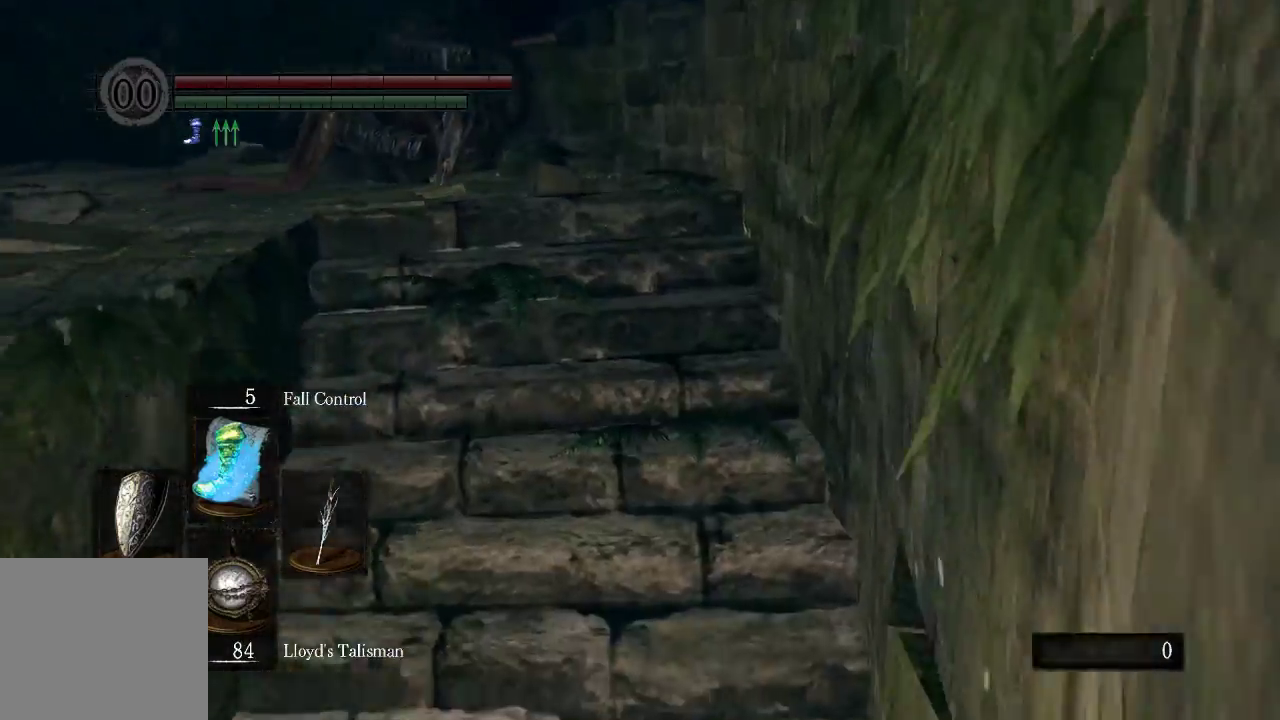
{"dt_ms": 500, "buttons": ["B"], "left_stick": "up", "right_stick": "center", "events": [[67, "left_stick", "up"]]}
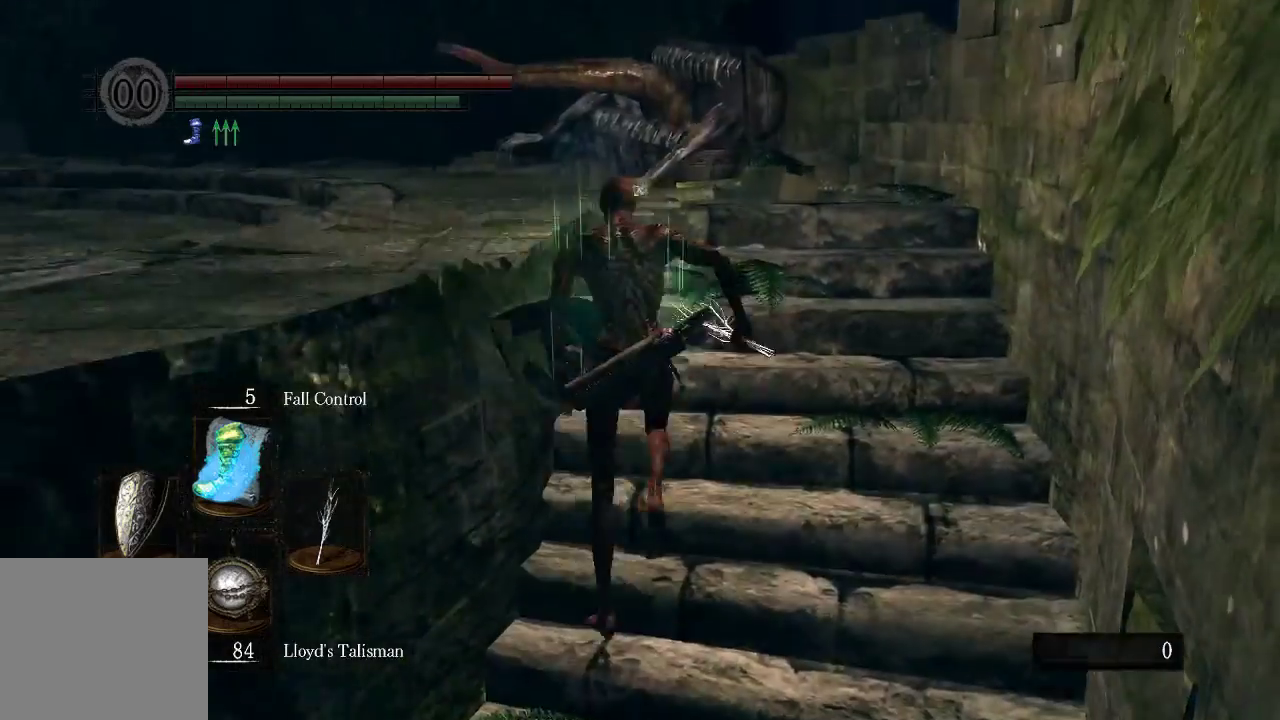
{"dt_ms": 500, "buttons": ["B"], "left_stick": "up", "right_stick": "center", "events": [[400, "B", "up"], [467, "B", "down"]]}
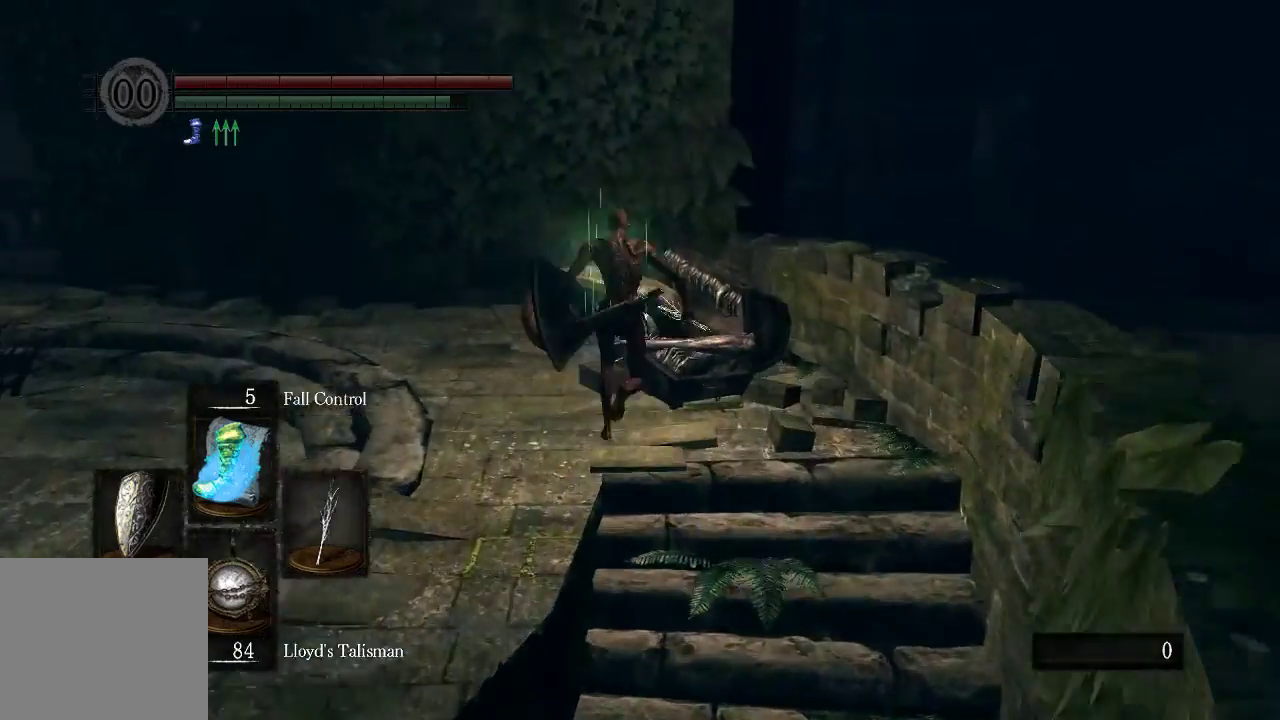
{"dt_ms": 500, "buttons": ["B"], "left_stick": "up-right", "right_stick": "center", "events": [[67, "left_stick", "up-right"]]}
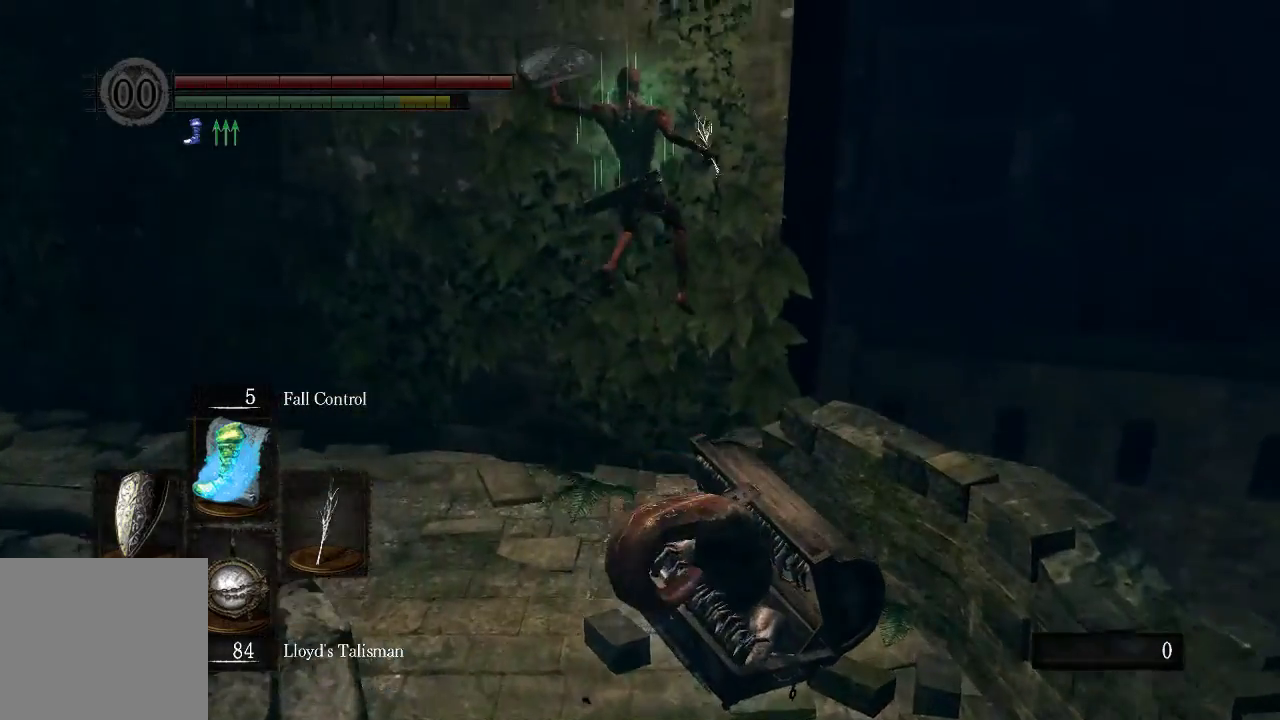
{"dt_ms": 500, "buttons": [], "left_stick": "right", "right_stick": "center", "events": [[133, "left_stick", "right"], [367, "B", "up"]]}
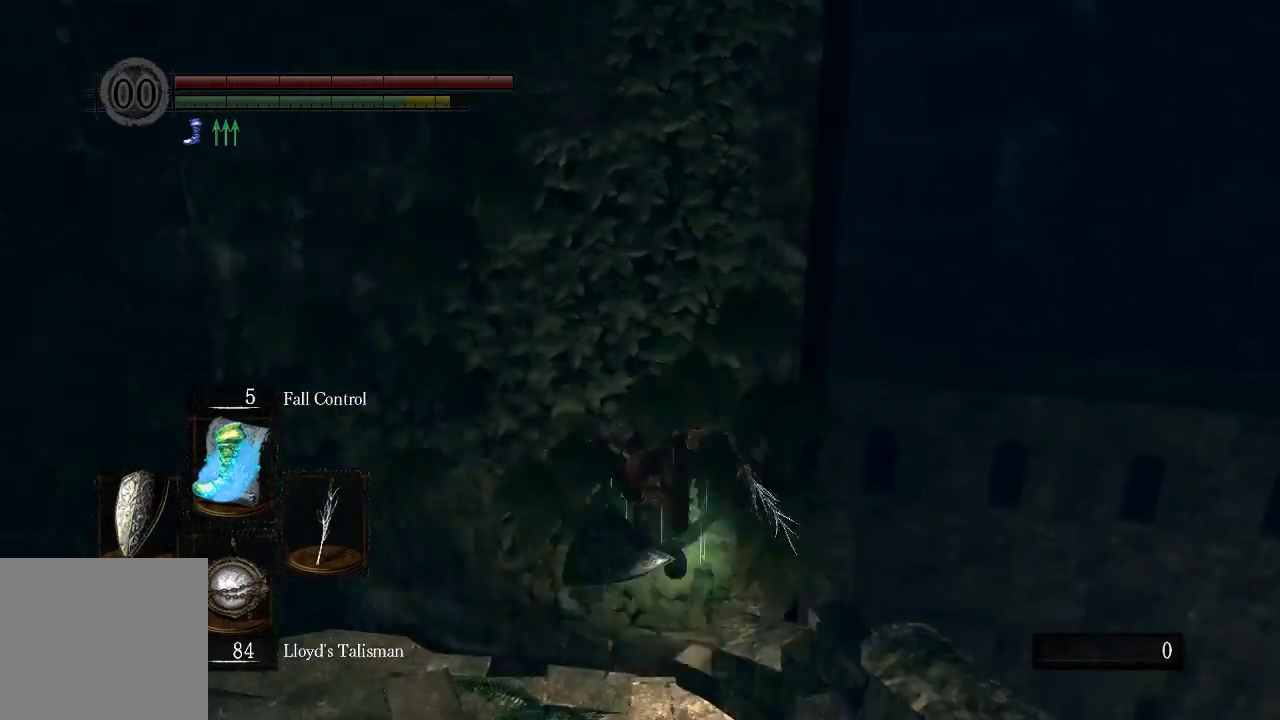
{"dt_ms": 500, "buttons": [], "left_stick": "center", "right_stick": "up-left", "events": [[267, "right_stick", "up-left"], [300, "left_stick", "center"]]}
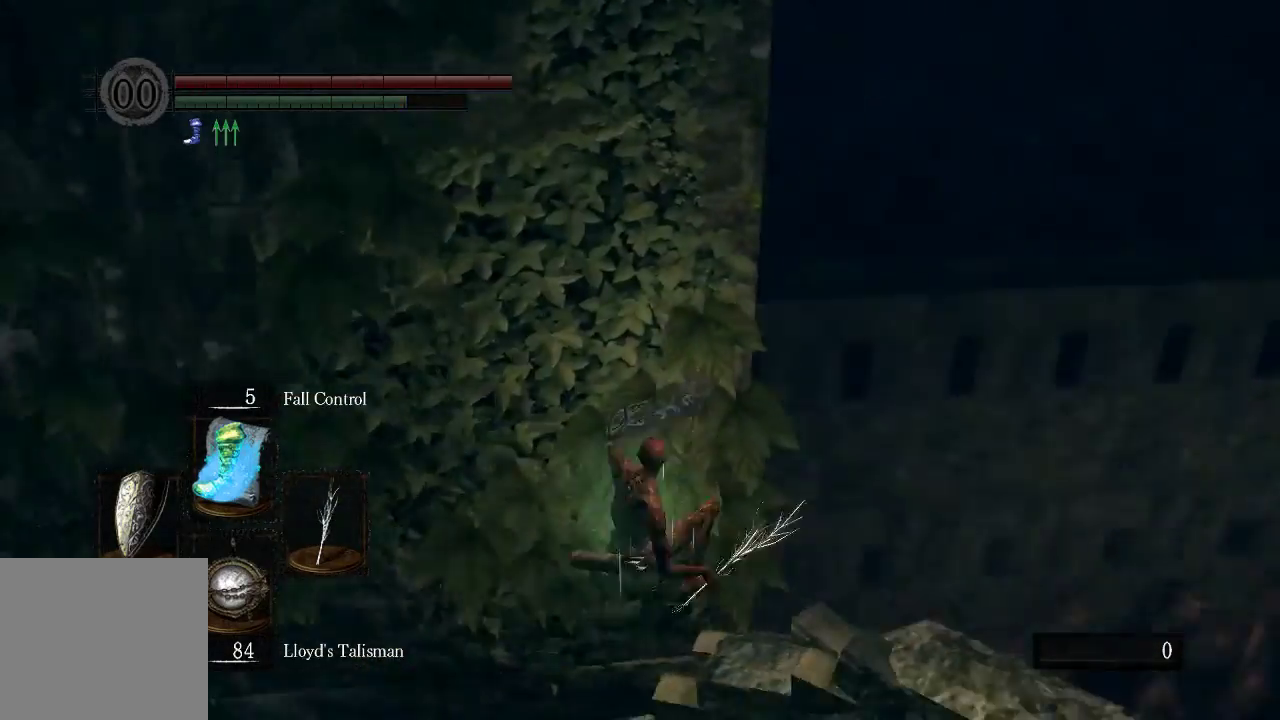
{"dt_ms": 500, "buttons": [], "left_stick": "up", "right_stick": "center", "events": [[333, "right_stick", "center"], [500, "left_stick", "up"]]}
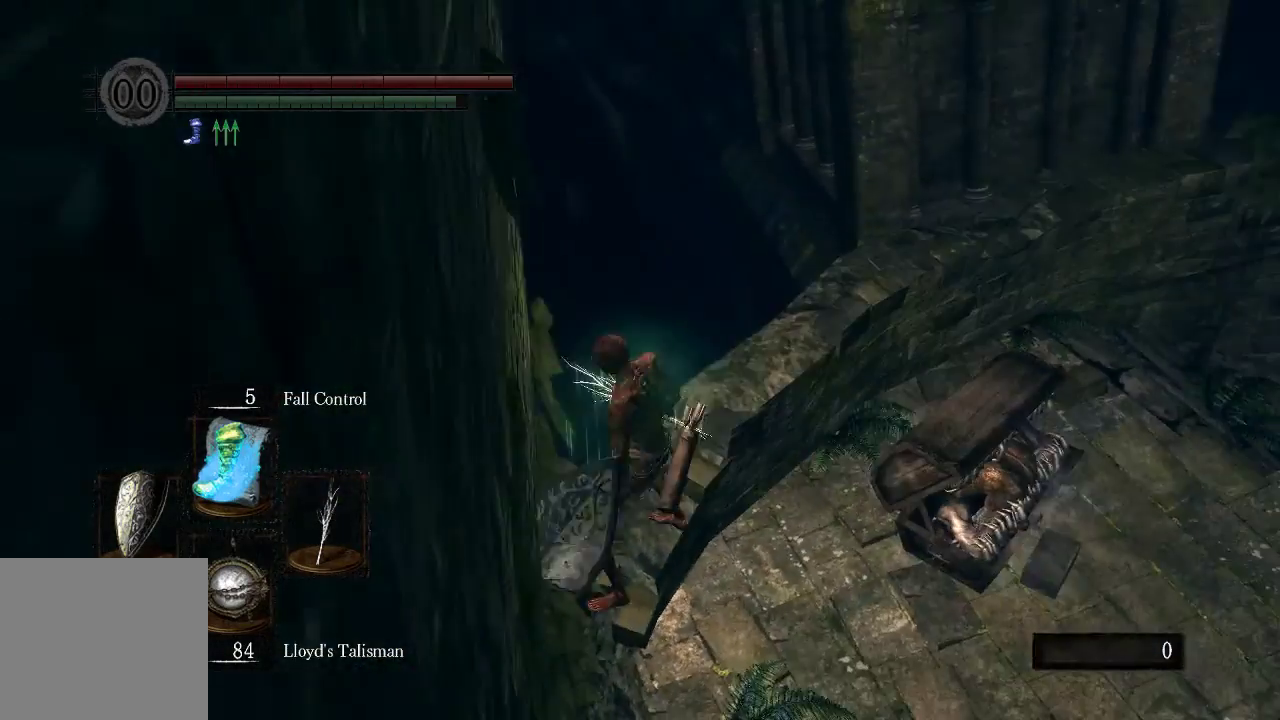
{"dt_ms": 500, "buttons": [], "left_stick": "up", "right_stick": "center", "events": [[133, "right_stick", "up-left"], [267, "right_stick", "center"]]}
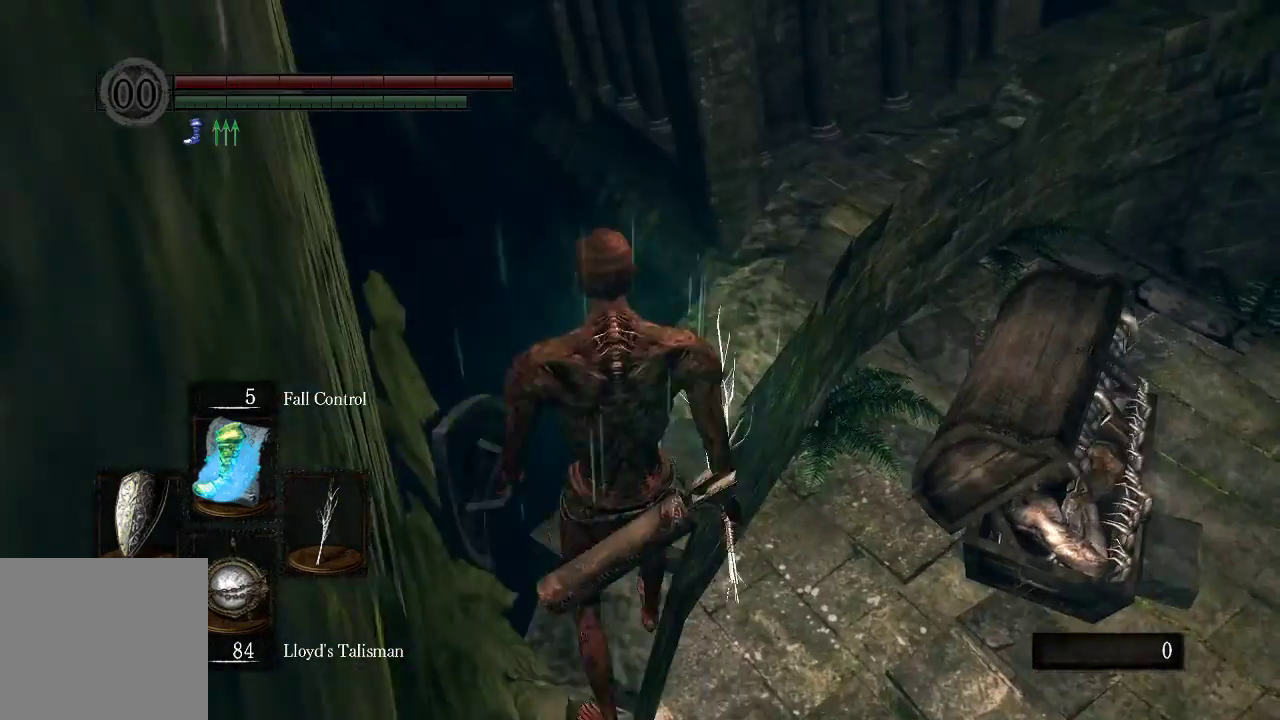
{"dt_ms": 500, "buttons": [], "left_stick": "center", "right_stick": "left", "events": [[133, "left_stick", "center"], [400, "right_stick", "left"]]}
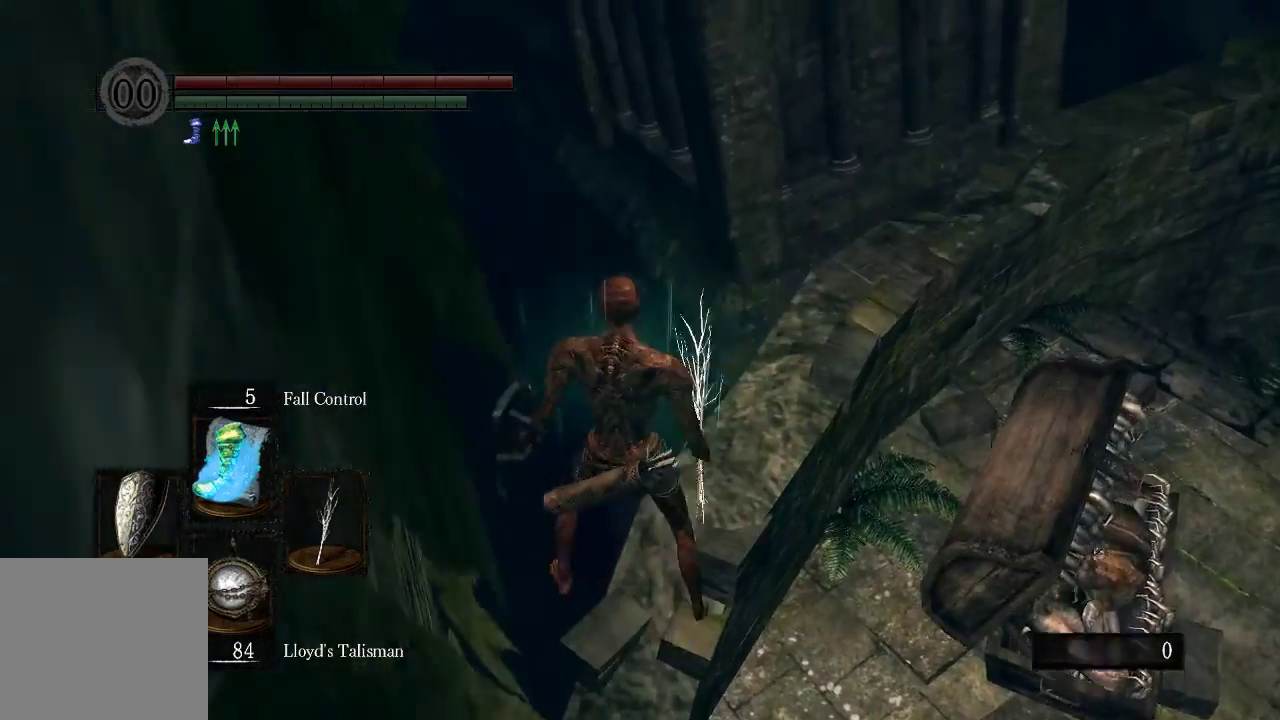
{"dt_ms": 500, "buttons": [], "left_stick": "up", "right_stick": "up-left", "events": [[167, "right_stick", "center"], [400, "left_stick", "up-right"], [433, "right_stick", "up-left"], [467, "left_stick", "up"]]}
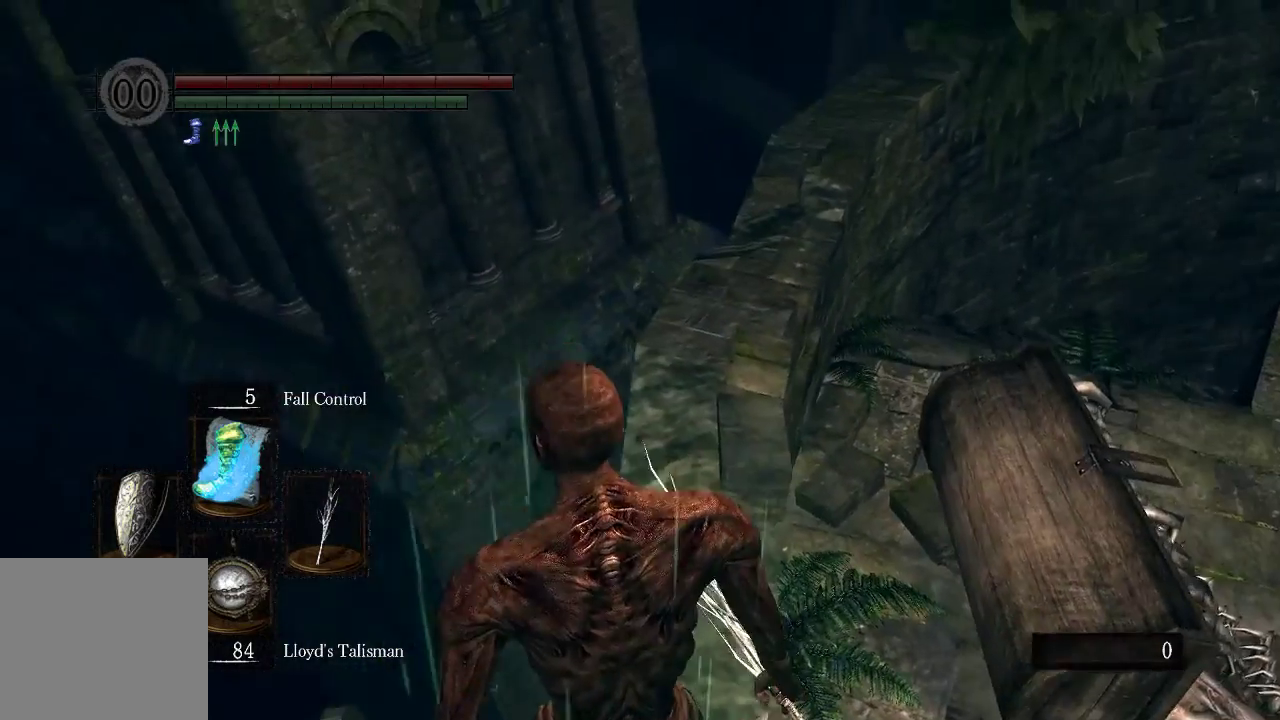
{"dt_ms": 500, "buttons": [], "left_stick": "up", "right_stick": "center", "events": [[67, "right_stick", "center"]]}
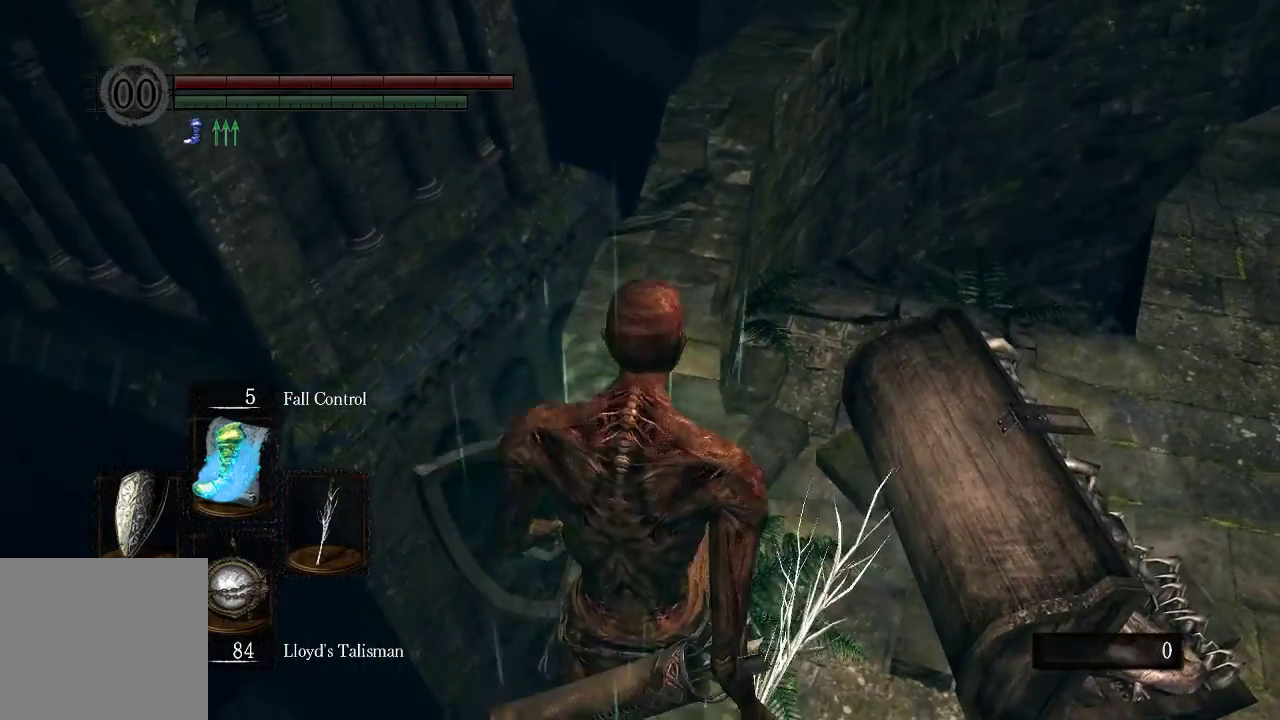
{"dt_ms": 500, "buttons": [], "left_stick": "up", "right_stick": "center", "events": []}
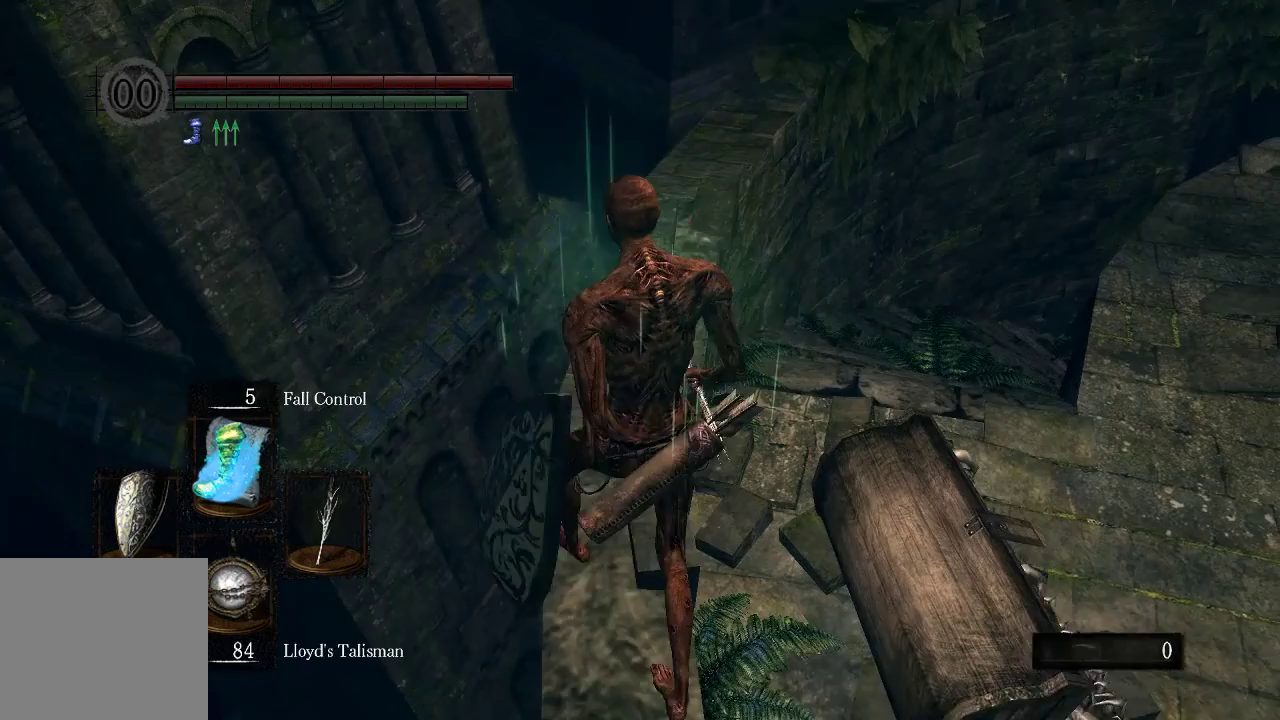
{"dt_ms": 500, "buttons": [], "left_stick": "up-right", "right_stick": "center", "events": [[467, "left_stick", "up-right"]]}
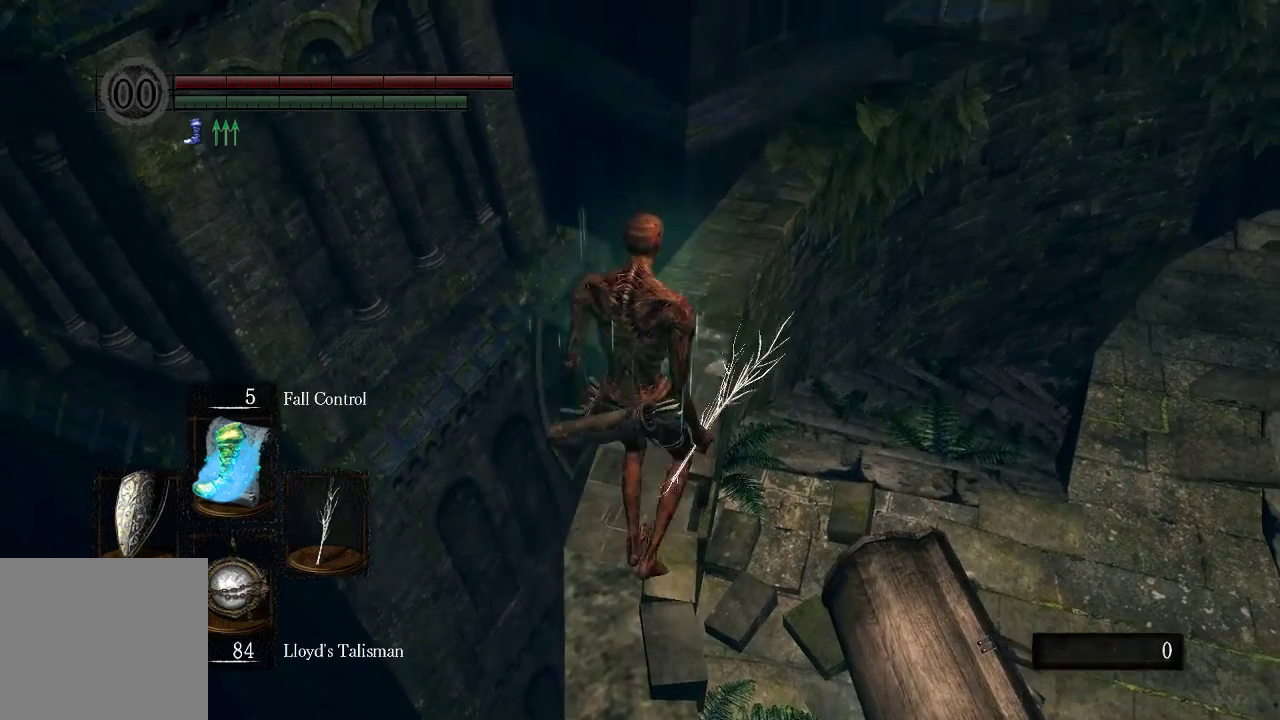
{"dt_ms": 500, "buttons": [], "left_stick": "up", "right_stick": "center", "events": [[33, "left_stick", "up"]]}
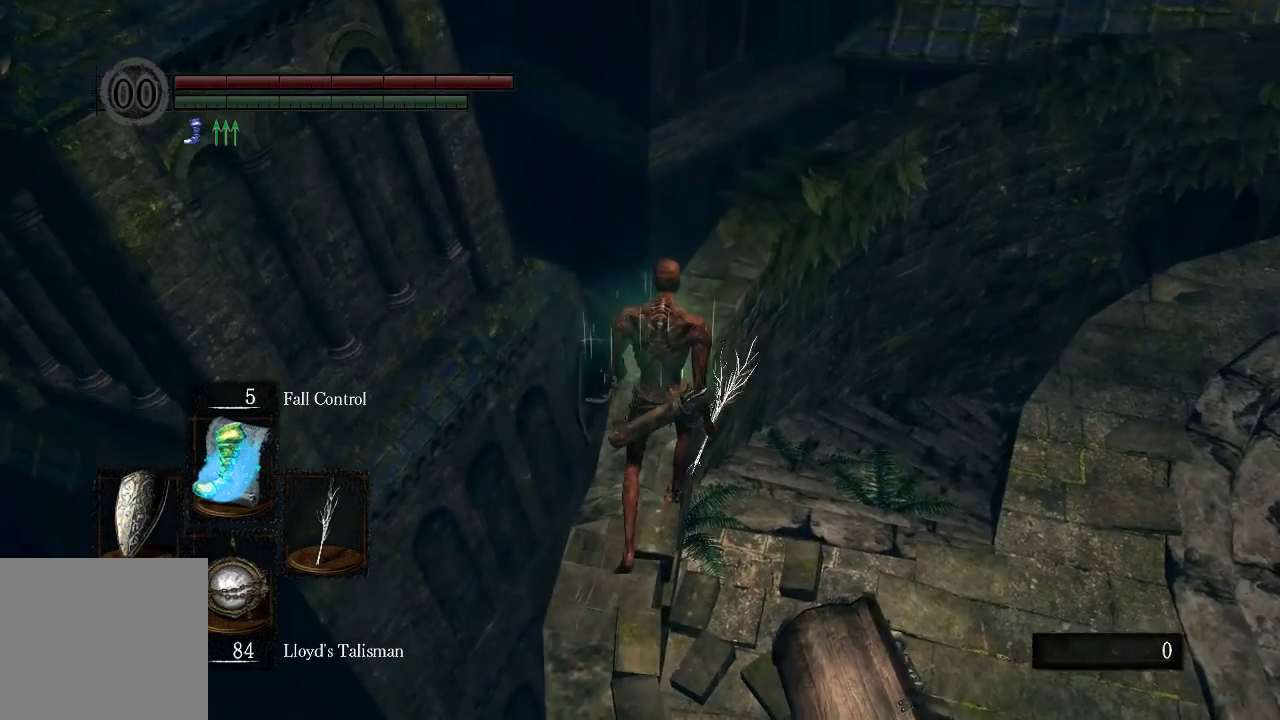
{"dt_ms": 500, "buttons": [], "left_stick": "up", "right_stick": "center", "events": []}
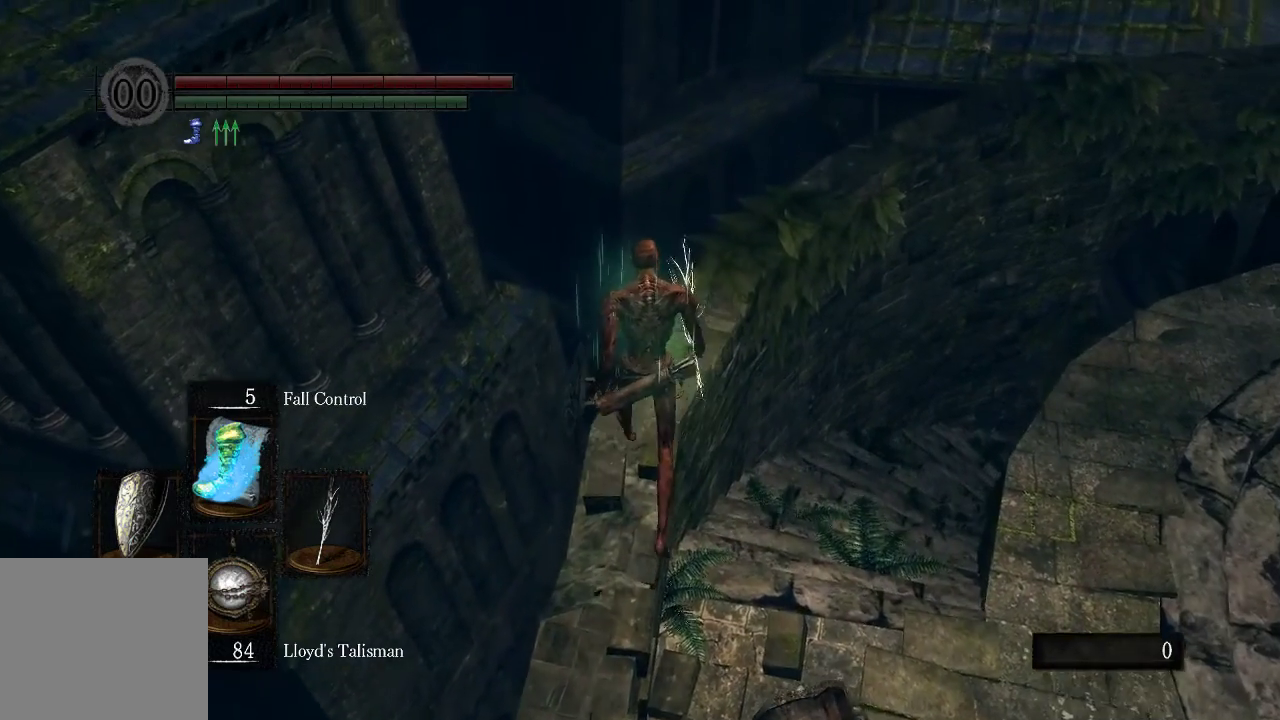
{"dt_ms": 500, "buttons": [], "left_stick": "up", "right_stick": "center", "events": []}
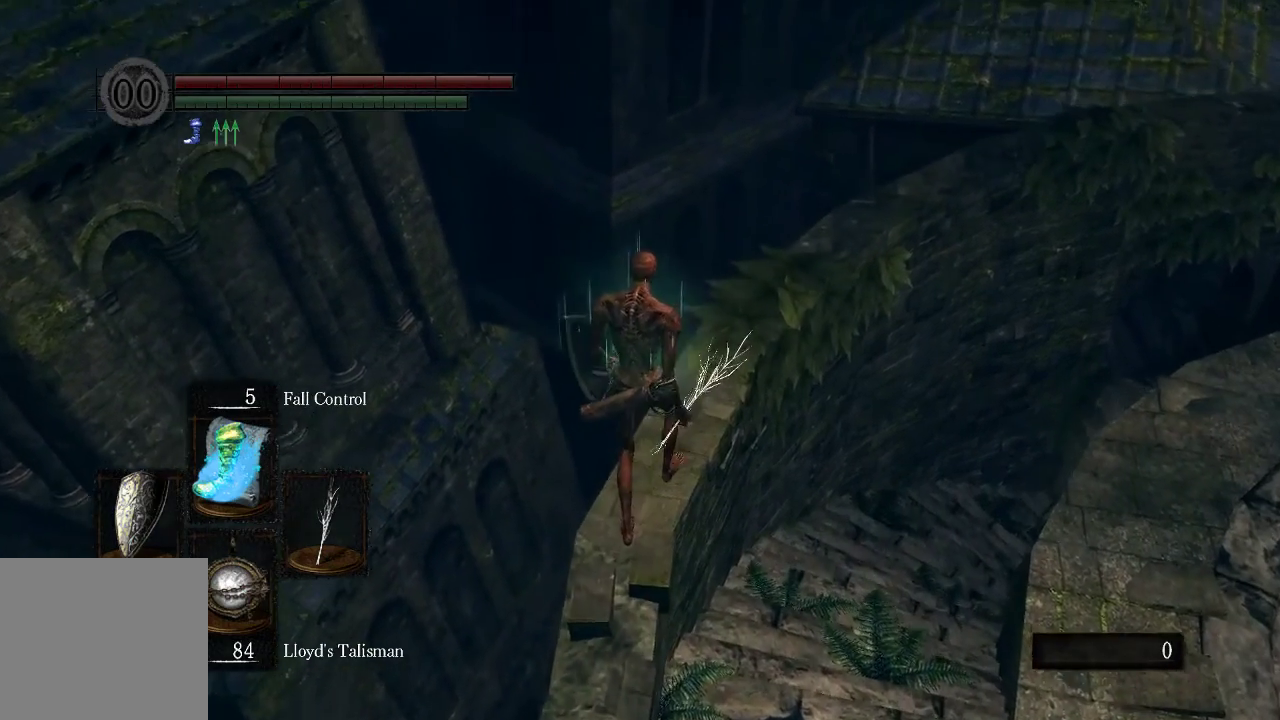
{"dt_ms": 500, "buttons": [], "left_stick": "center", "right_stick": "up-right", "events": [[167, "right_stick", "right"], [233, "right_stick", "up-right"], [267, "left_stick", "center"]]}
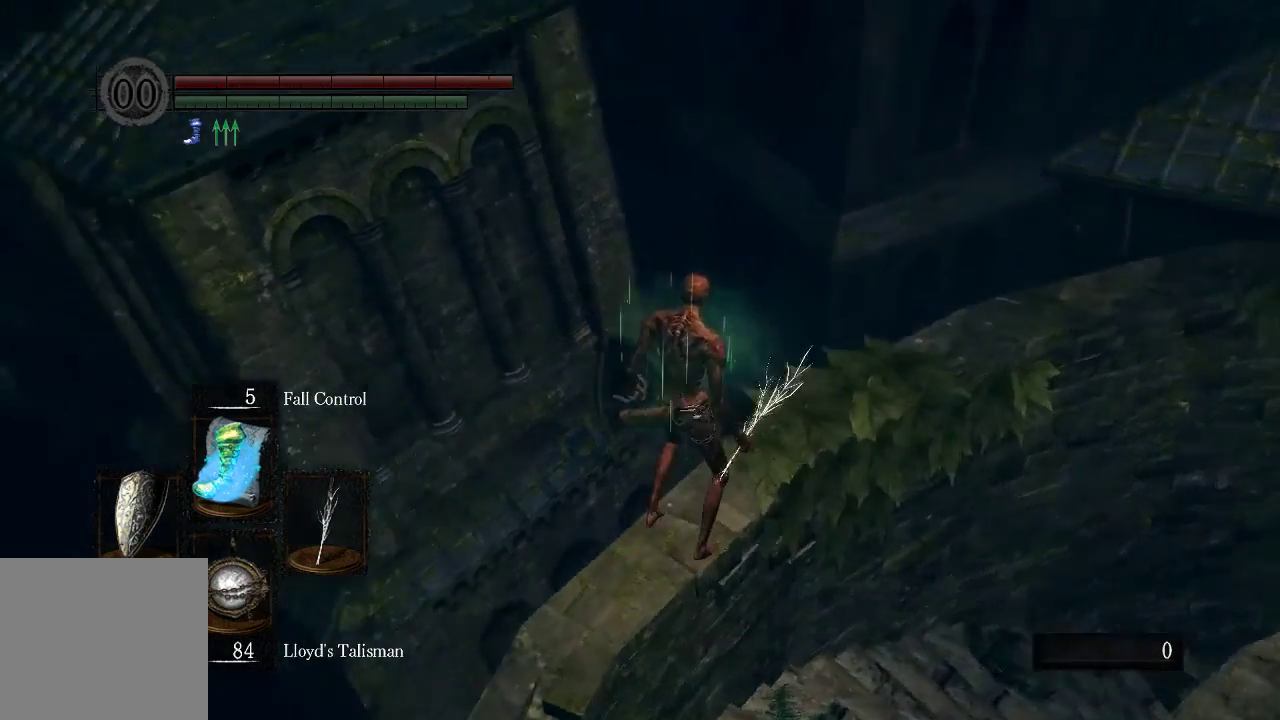
{"dt_ms": 500, "buttons": [], "left_stick": "center", "right_stick": "up-right", "events": []}
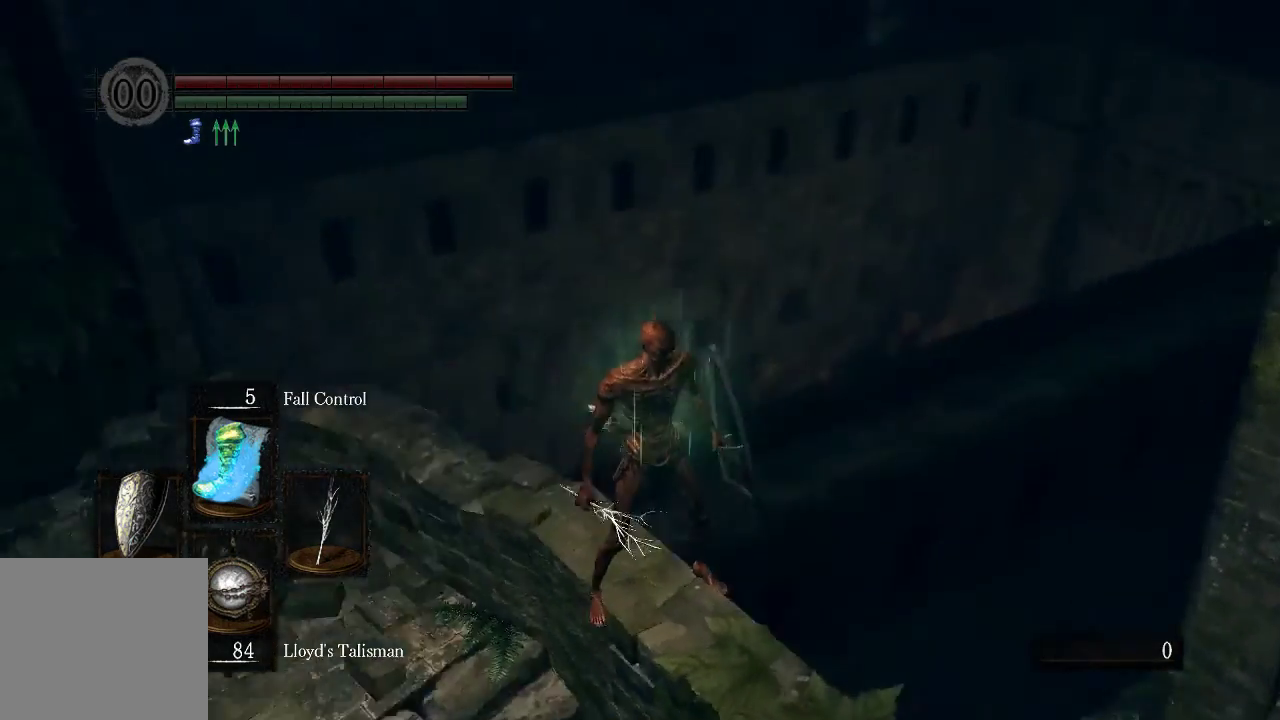
{"dt_ms": 500, "buttons": [], "left_stick": "center", "right_stick": "up", "events": [[100, "right_stick", "center"], [267, "R1", "down"], [400, "R1", "up"], [467, "right_stick", "up"]]}
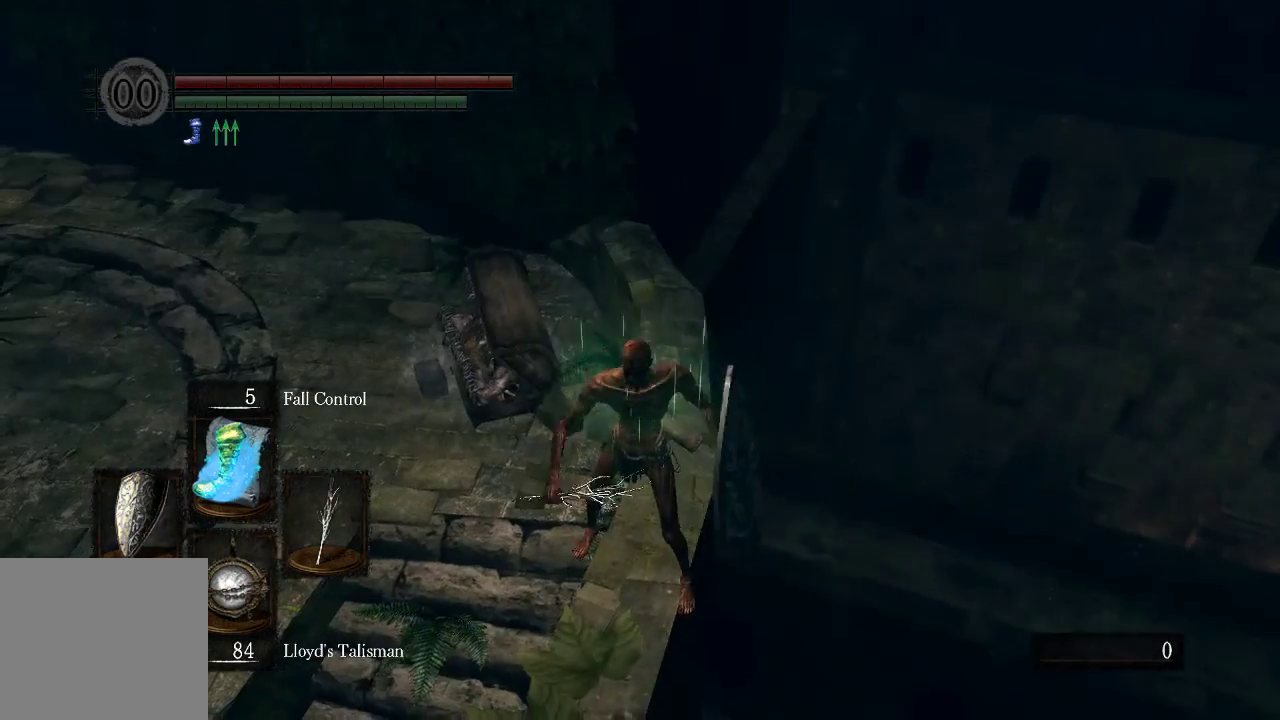
{"dt_ms": 500, "buttons": [], "left_stick": "center", "right_stick": "center", "events": [[300, "right_stick", "center"]]}
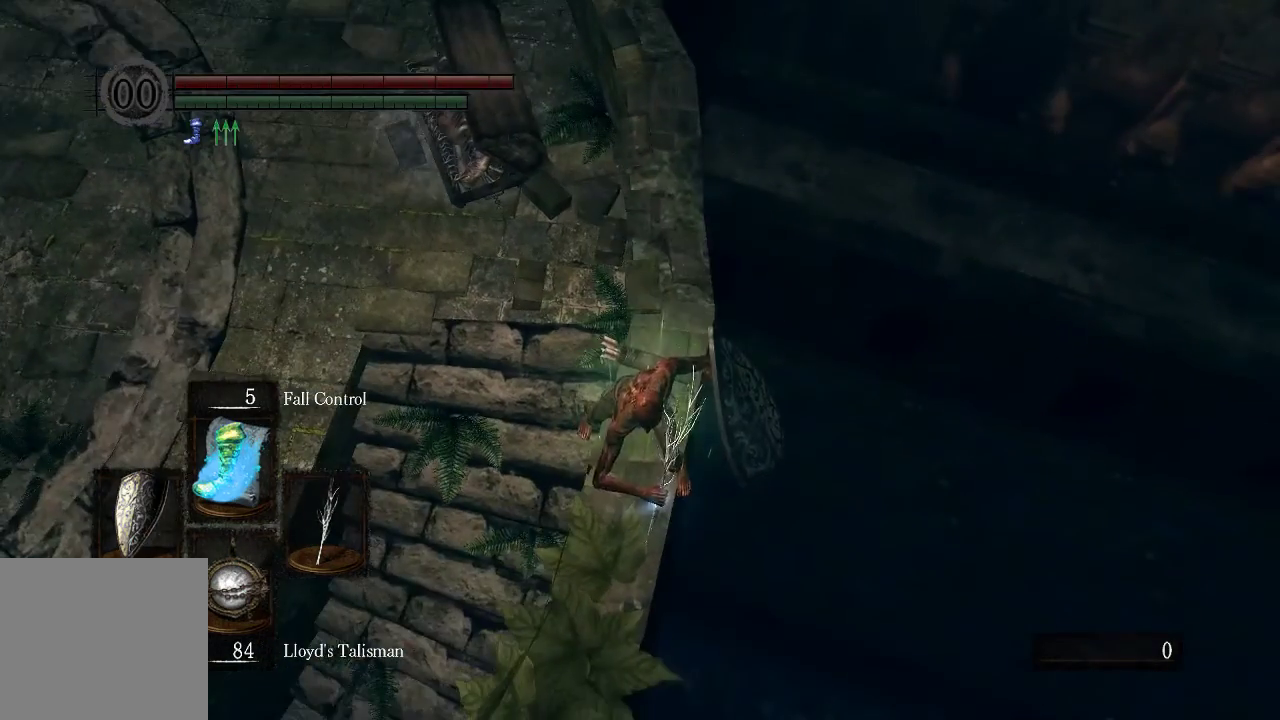
{"dt_ms": 1000, "buttons": [], "left_stick": "center", "right_stick": "center", "events": [[67, "right_stick", "down"], [233, "right_stick", "center"]]}
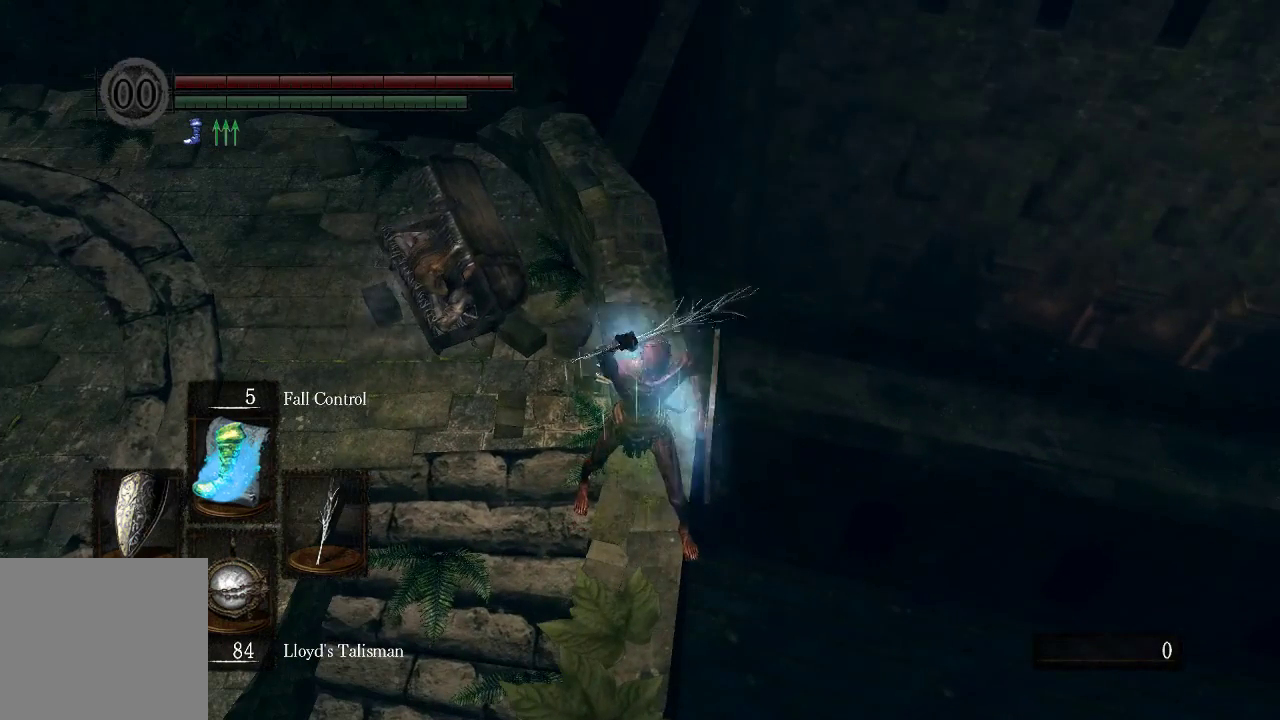
{"dt_ms": 500, "buttons": [], "left_stick": "center", "right_stick": "center", "events": [[67, "right_stick", "down-left"], [200, "right_stick", "up-left"], [267, "right_stick", "center"]]}
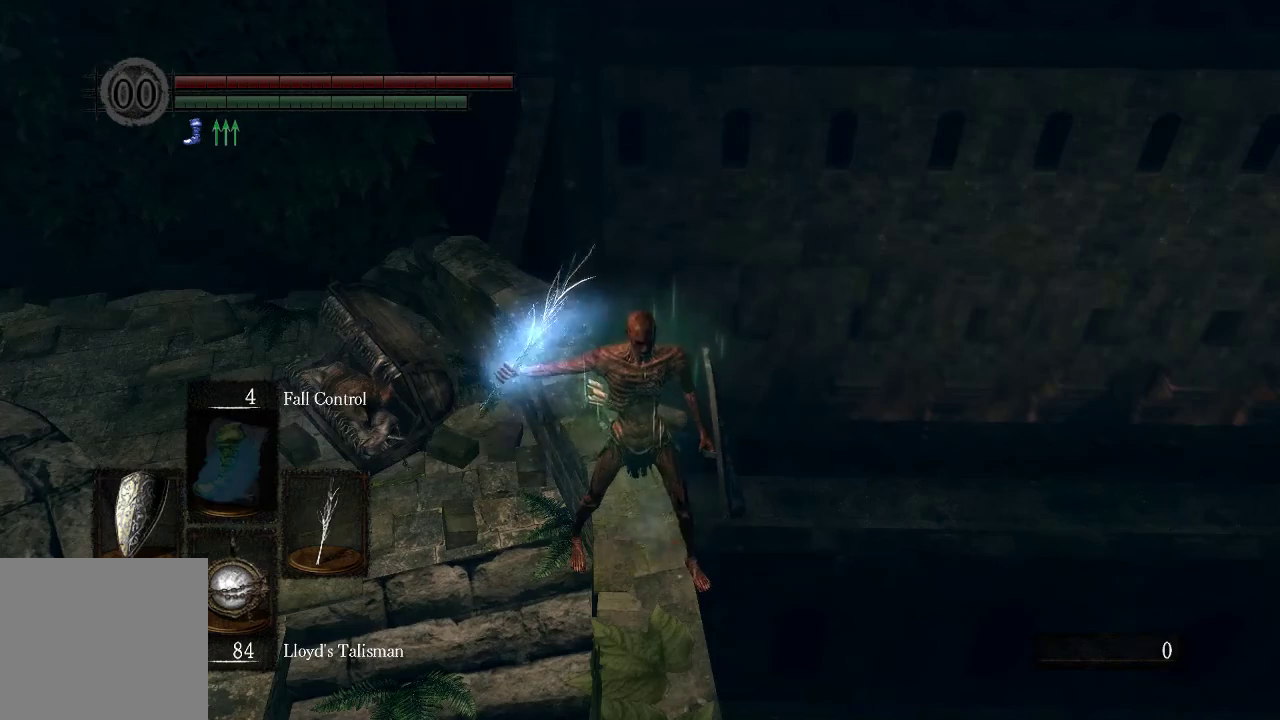
{"dt_ms": 500, "buttons": [], "left_stick": "down", "right_stick": "center", "events": [[167, "left_stick", "down"]]}
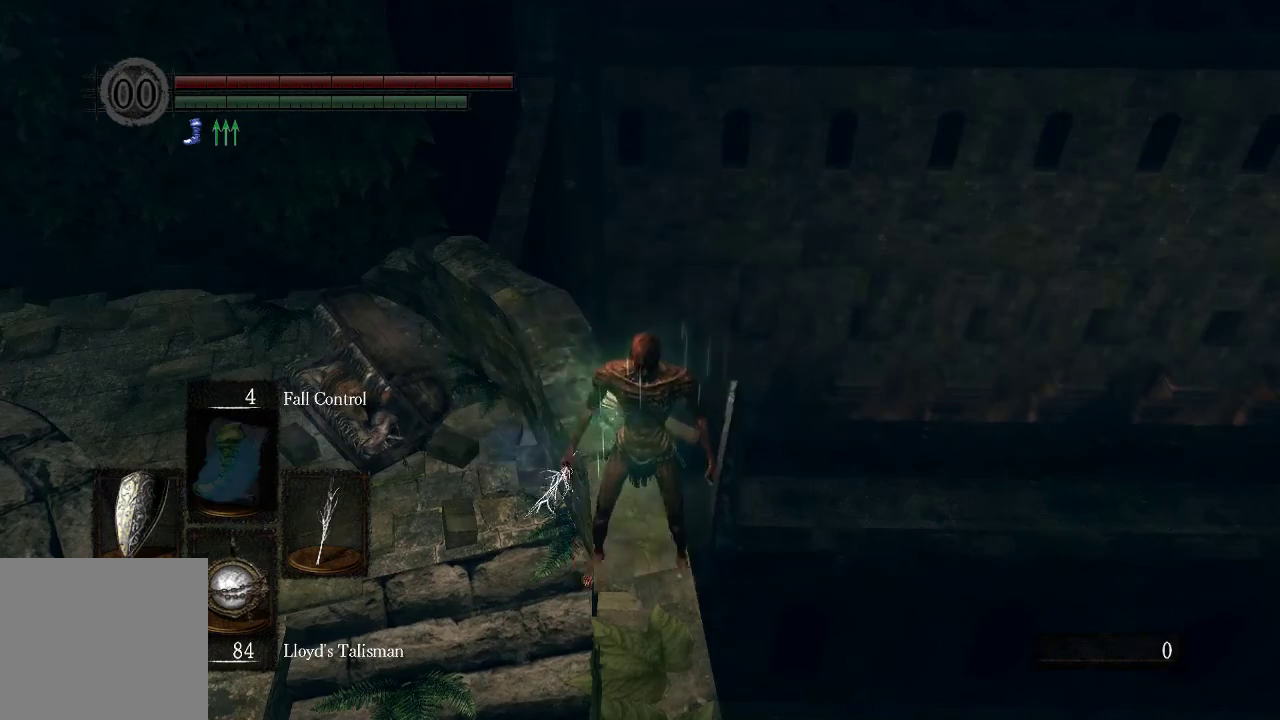
{"dt_ms": 500, "buttons": [], "left_stick": "down", "right_stick": "center", "events": []}
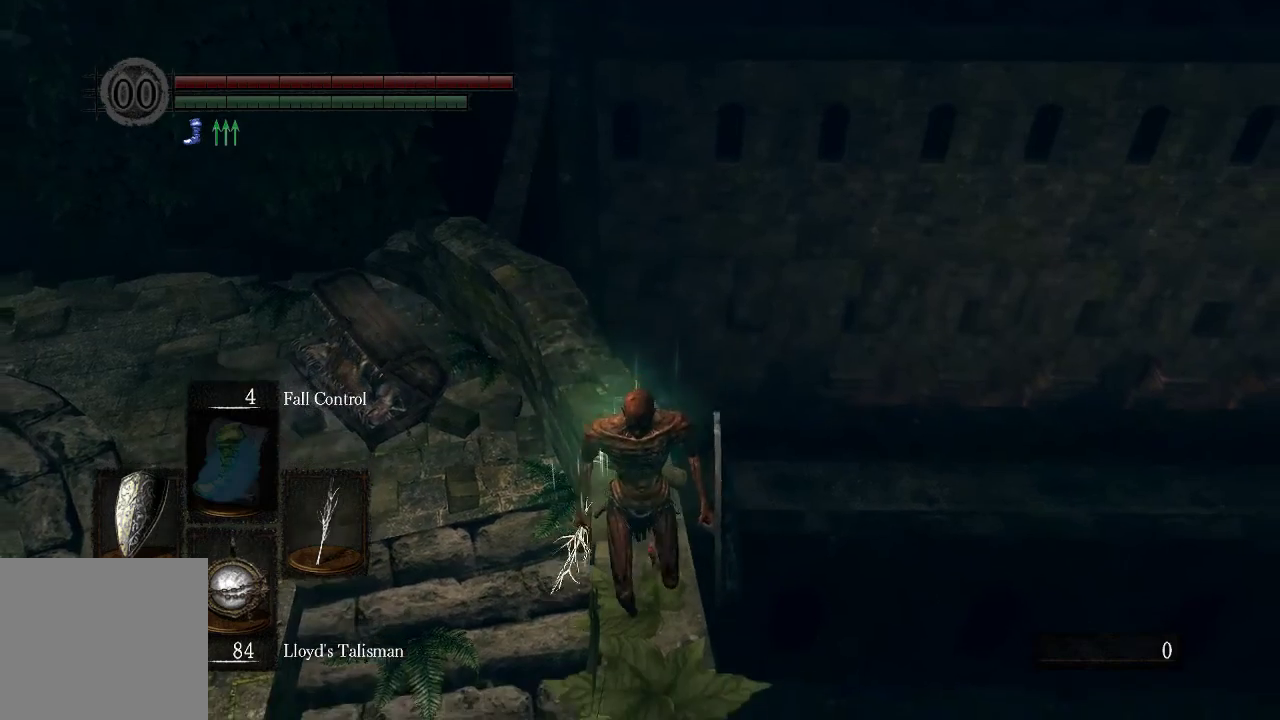
{"dt_ms": 500, "buttons": [], "left_stick": "down", "right_stick": "center", "events": []}
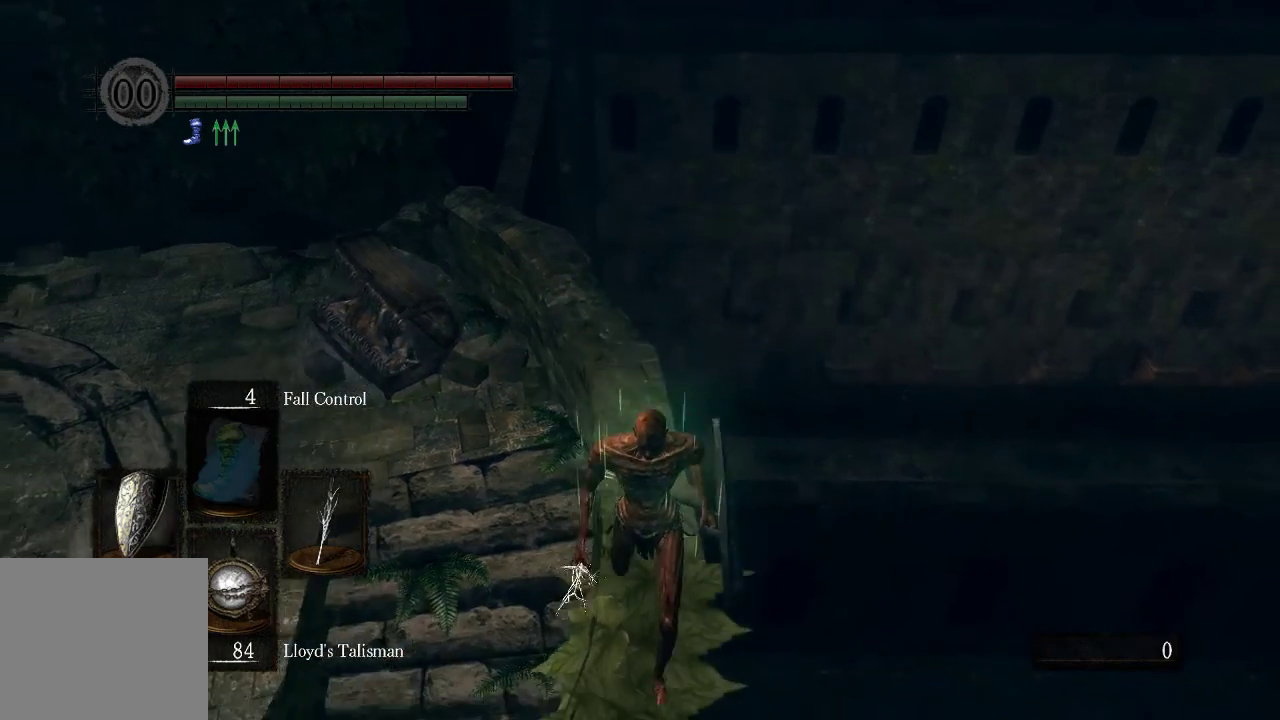
{"dt_ms": 500, "buttons": [], "left_stick": "center", "right_stick": "center", "events": [[167, "left_stick", "center"], [233, "right_stick", "up"], [400, "right_stick", "center"]]}
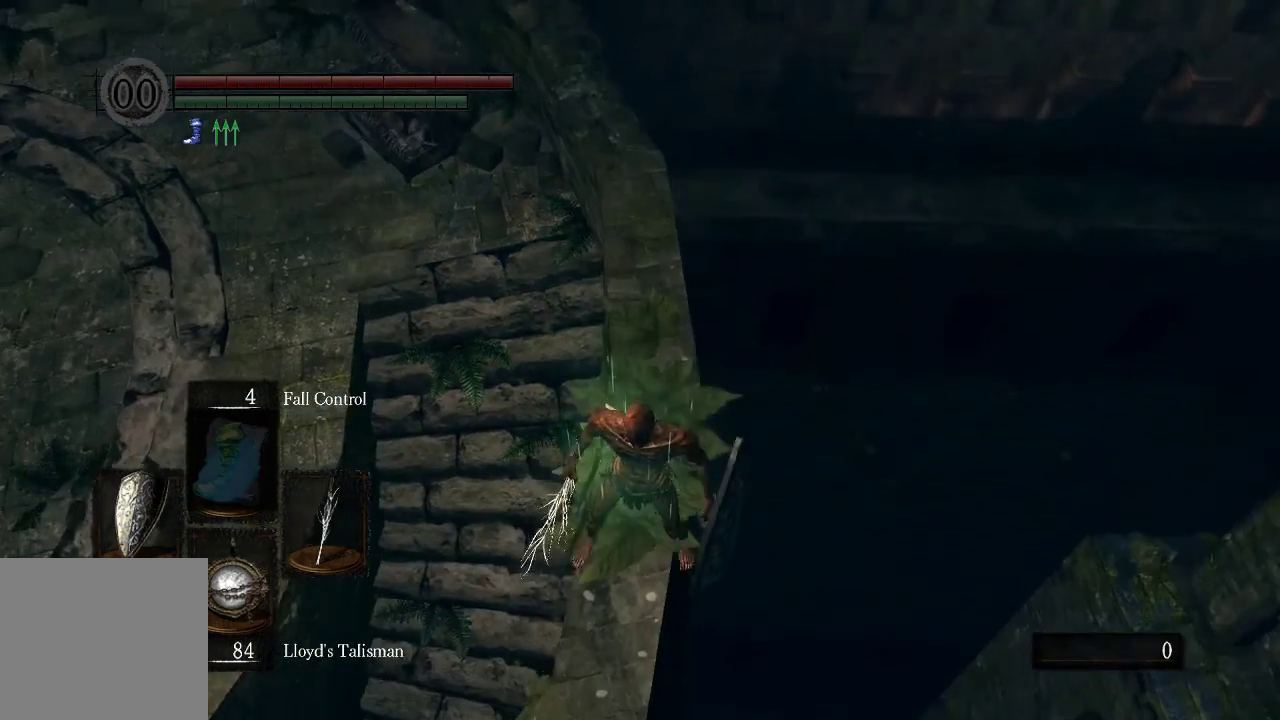
{"dt_ms": 500, "buttons": [], "left_stick": "center", "right_stick": "down", "events": [[200, "left_stick", "up"], [400, "left_stick", "center"], [467, "right_stick", "down"]]}
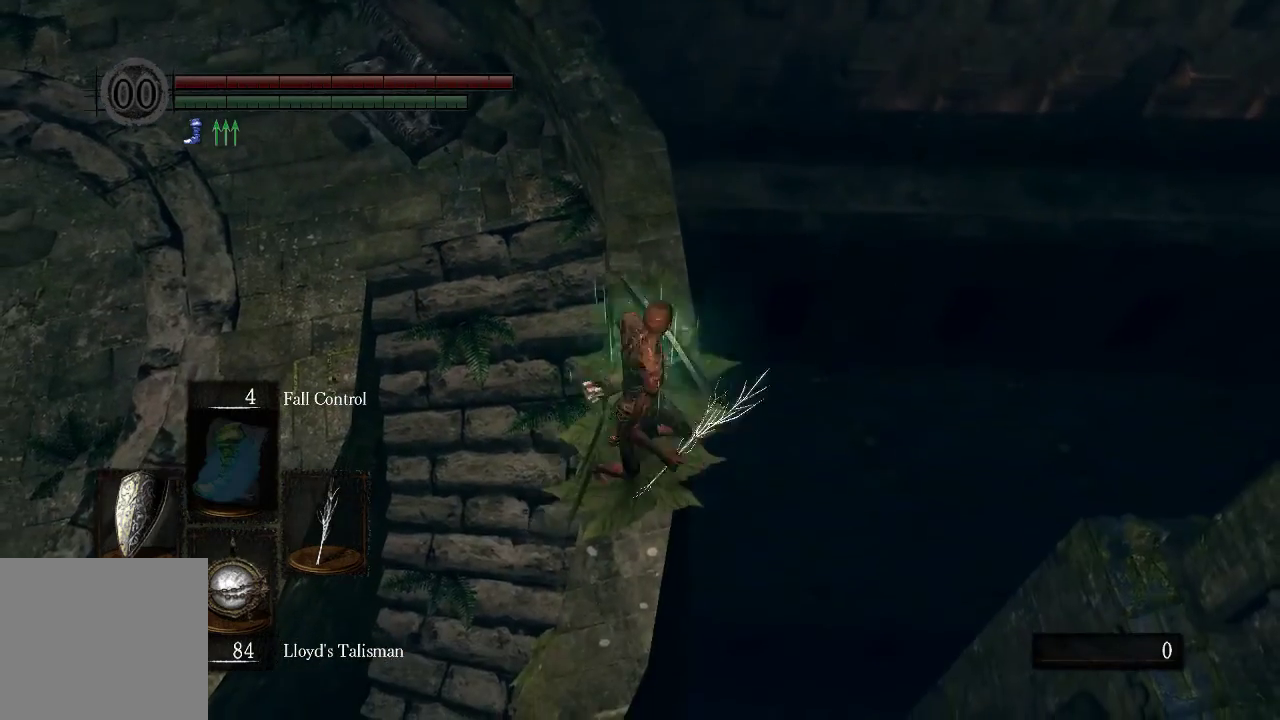
{"dt_ms": 500, "buttons": [], "left_stick": "center", "right_stick": "center", "events": [[100, "right_stick", "center"]]}
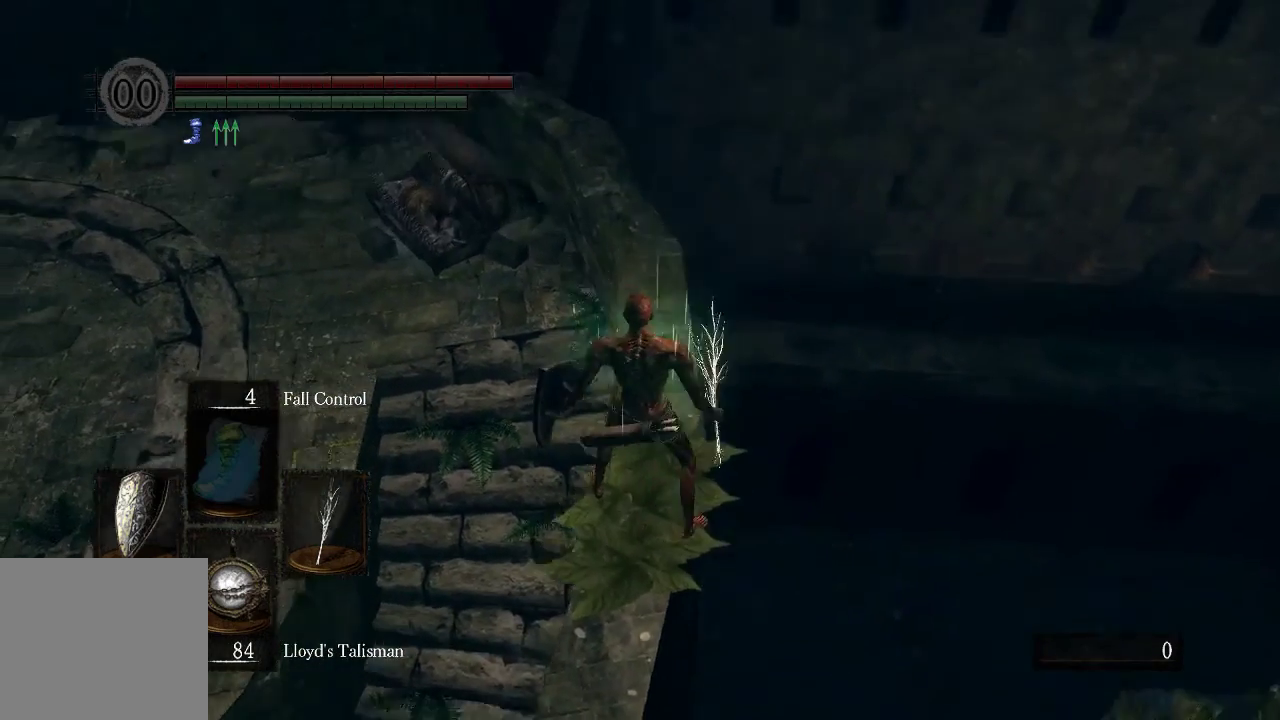
{"dt_ms": 500, "buttons": ["B"], "left_stick": "up", "right_stick": "center", "events": [[133, "left_stick", "up"], [200, "B", "down"]]}
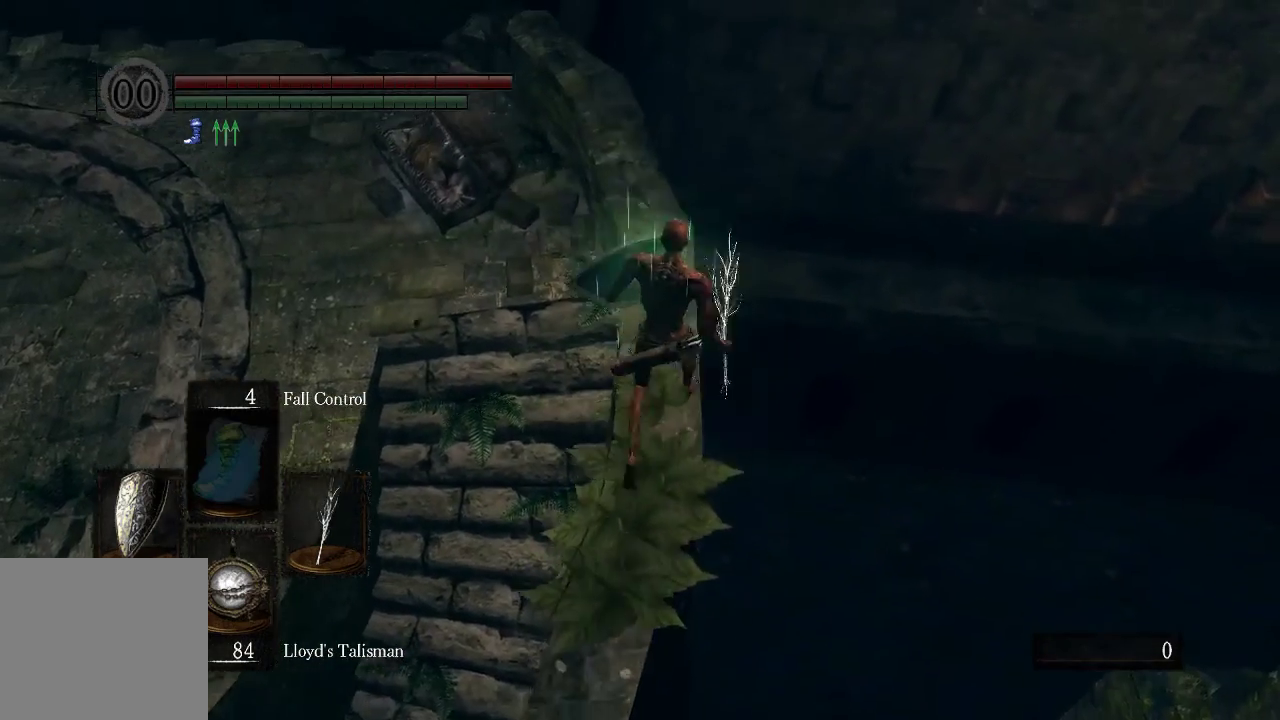
{"dt_ms": 500, "buttons": ["B"], "left_stick": "up", "right_stick": "center", "events": []}